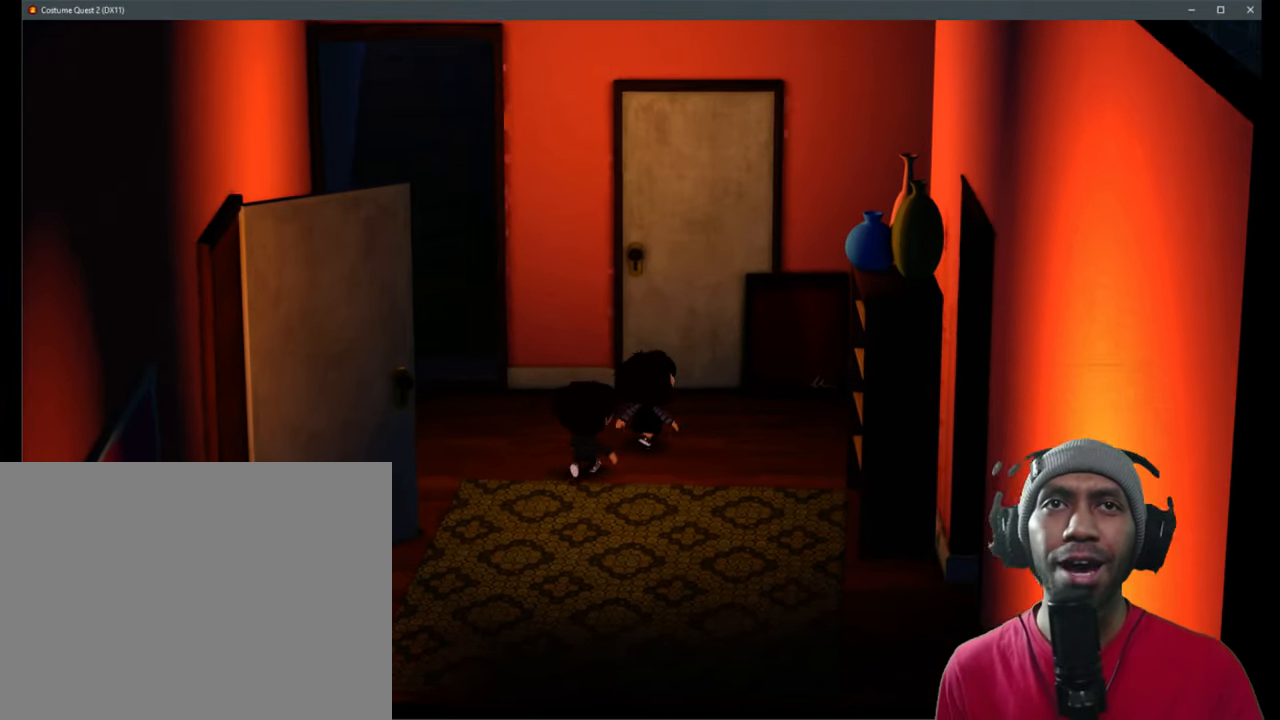
Gameplay with a controller (Xbox layout); each line is a JSON object with the inputs held at the frame after it (dt_ms = milliseconds from this image to that frame). "events" lists button and stick changes between this image and that frame as [ms after this image, input, new state], when the widget could be followed in between. Not read: HOME L1 L3 R3.
{"dt_ms": 500, "buttons": ["A", "R2"], "left_stick": "up", "right_stick": "center", "events": [[467, "A", "down"]]}
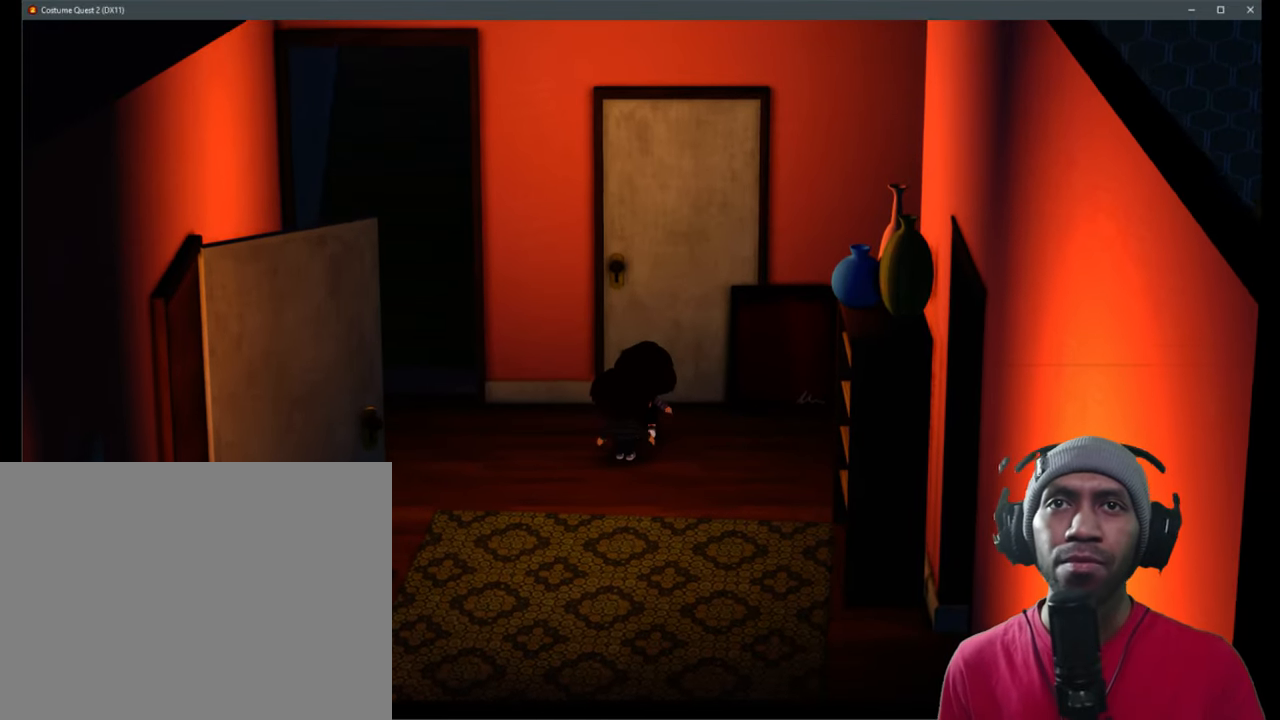
{"dt_ms": 500, "buttons": ["R2"], "left_stick": "down-left", "right_stick": "center", "events": [[100, "A", "up"], [183, "left_stick", "left"], [300, "left_stick", "down-left"]]}
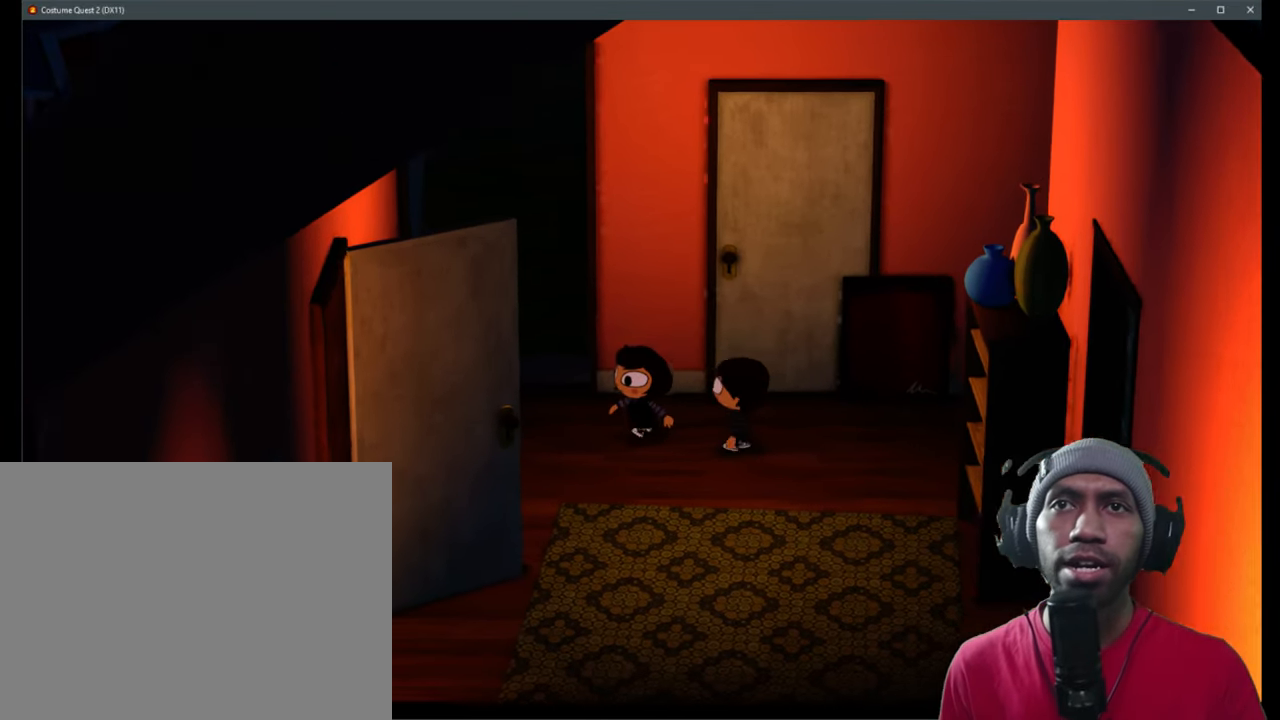
{"dt_ms": 500, "buttons": ["R2"], "left_stick": "up", "right_stick": "center", "events": [[50, "left_stick", "left"], [150, "left_stick", "up-left"], [417, "left_stick", "up"]]}
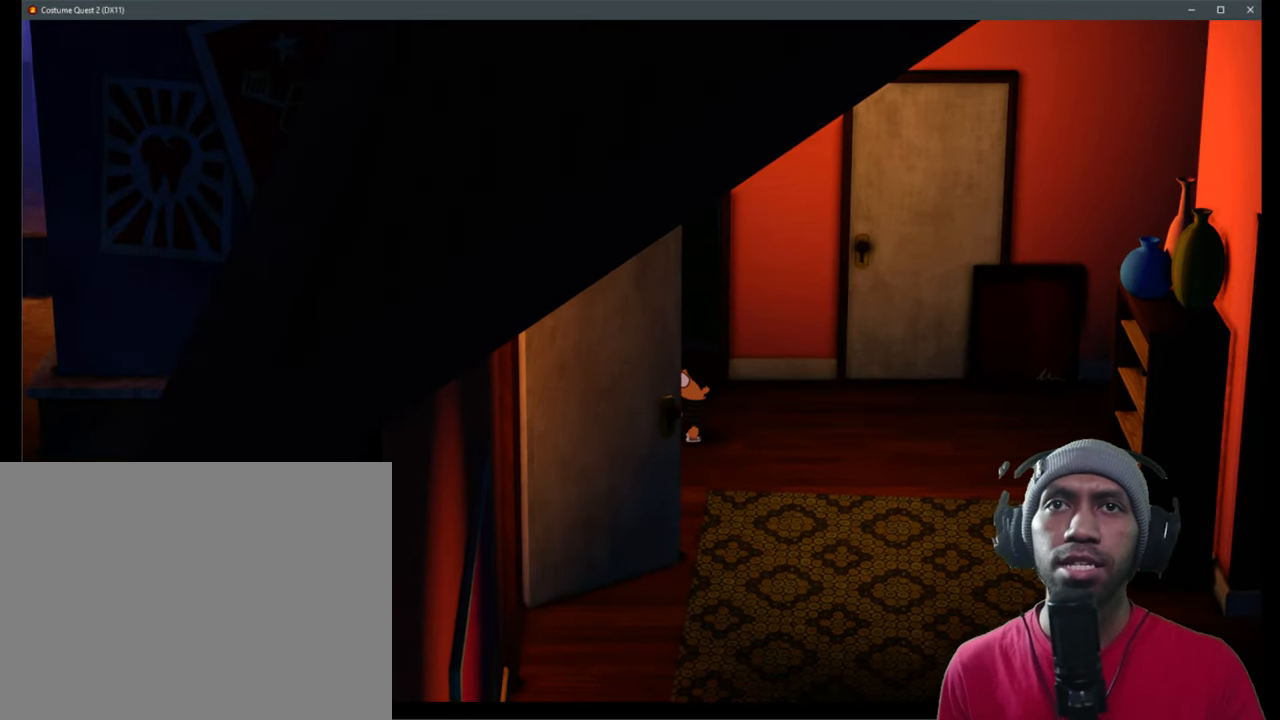
{"dt_ms": 500, "buttons": ["R2"], "left_stick": "up", "right_stick": "center", "events": []}
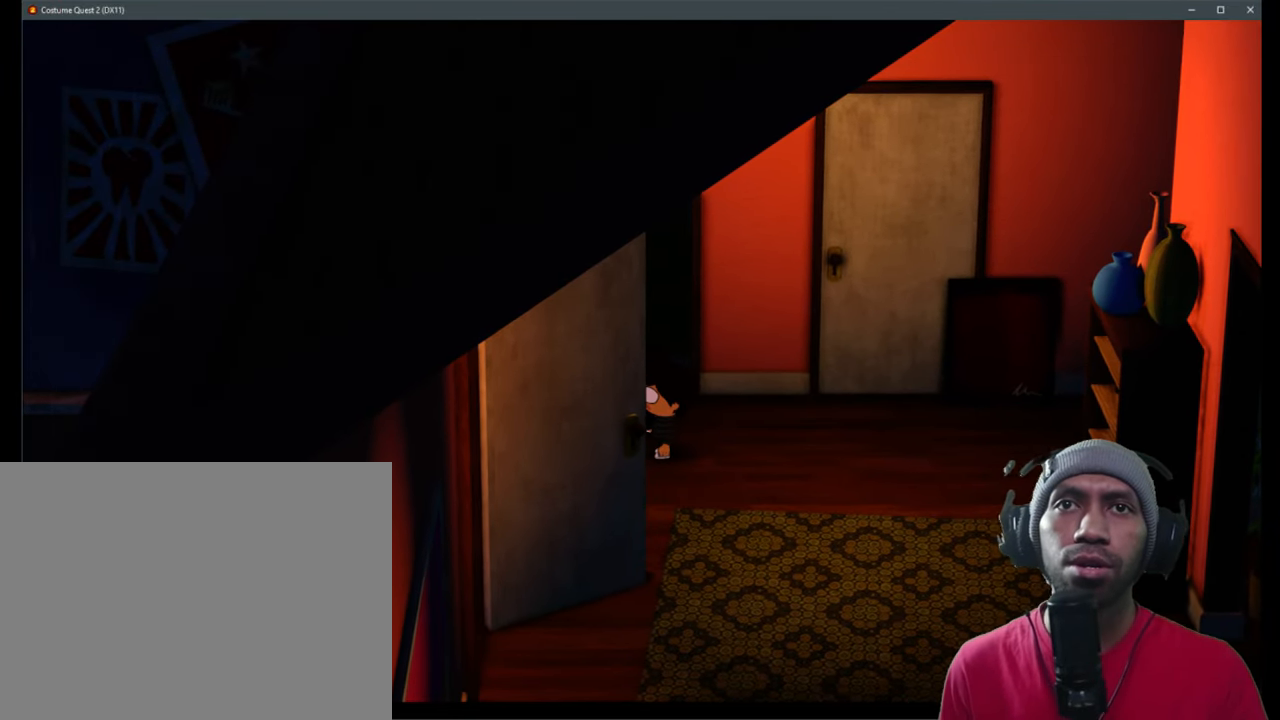
{"dt_ms": 500, "buttons": ["R2"], "left_stick": "up-right", "right_stick": "center", "events": [[50, "A", "down"], [167, "left_stick", "up-right"], [233, "A", "up"]]}
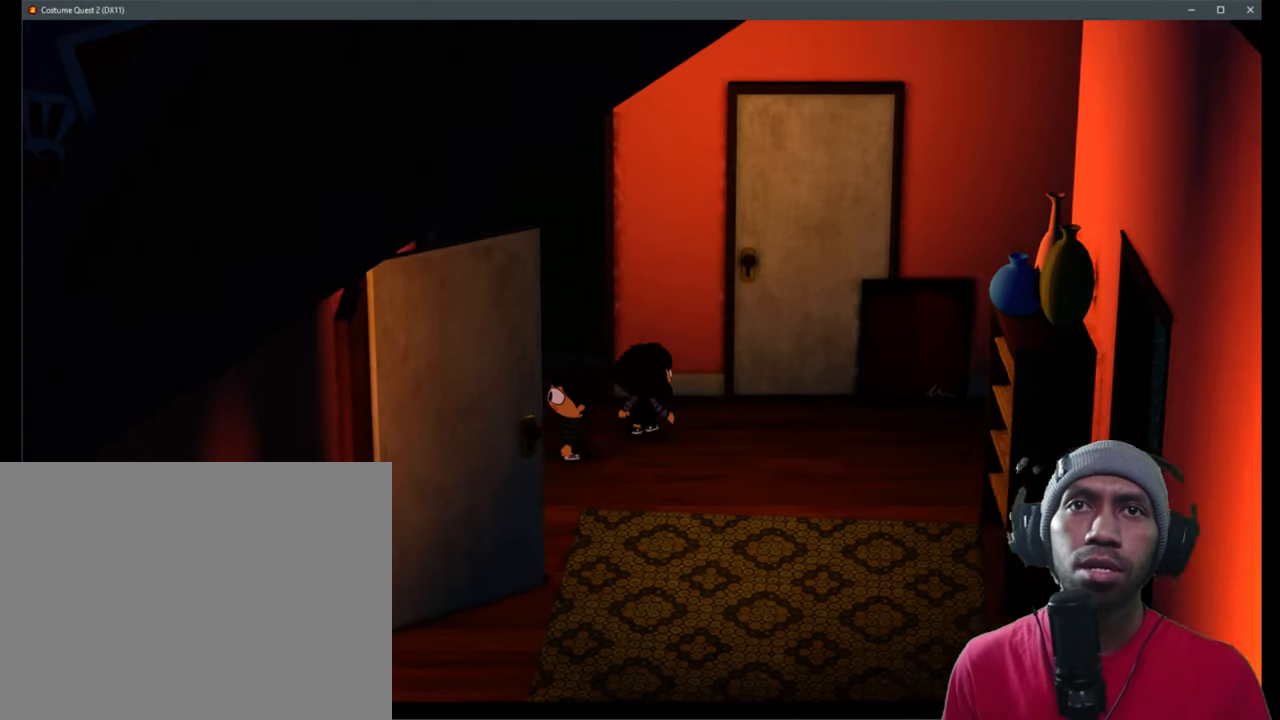
{"dt_ms": 500, "buttons": ["R2"], "left_stick": "left", "right_stick": "center", "events": [[150, "left_stick", "up-left"], [350, "left_stick", "left"]]}
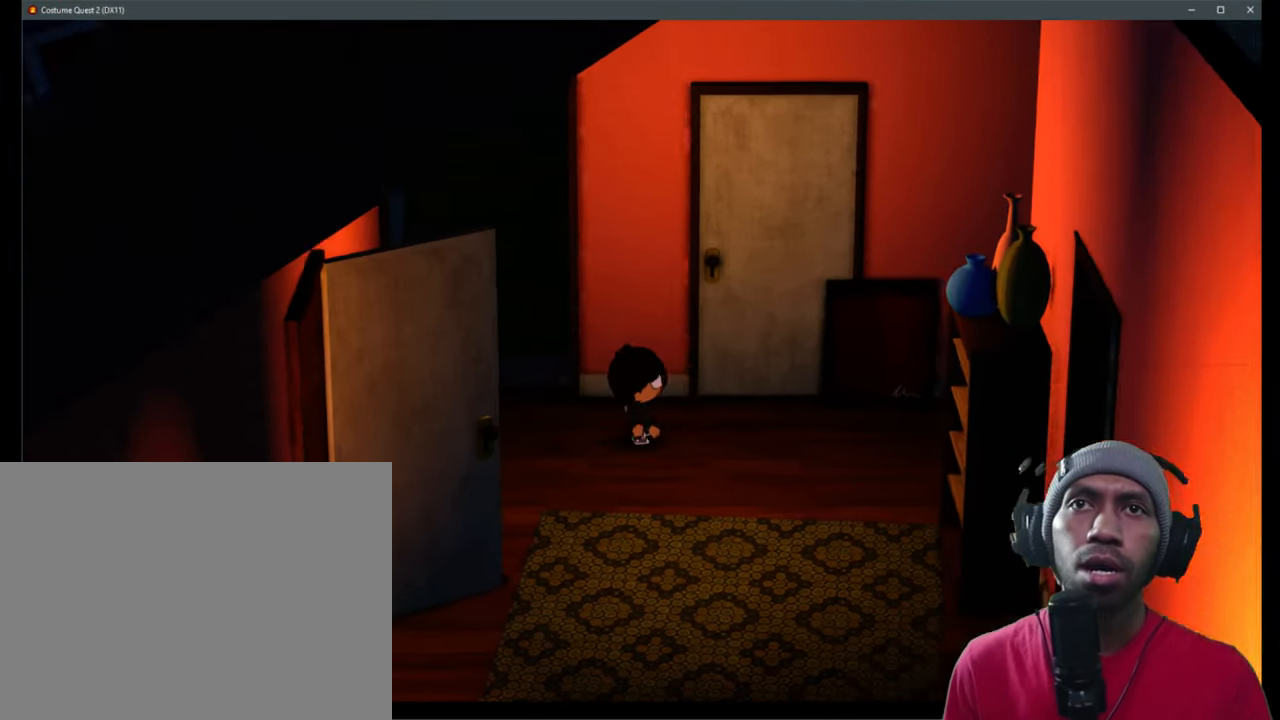
{"dt_ms": 500, "buttons": ["R2"], "left_stick": "up-right", "right_stick": "center", "events": [[184, "left_stick", "up-left"], [284, "A", "down"], [350, "left_stick", "up"], [450, "left_stick", "up-right"], [467, "A", "up"]]}
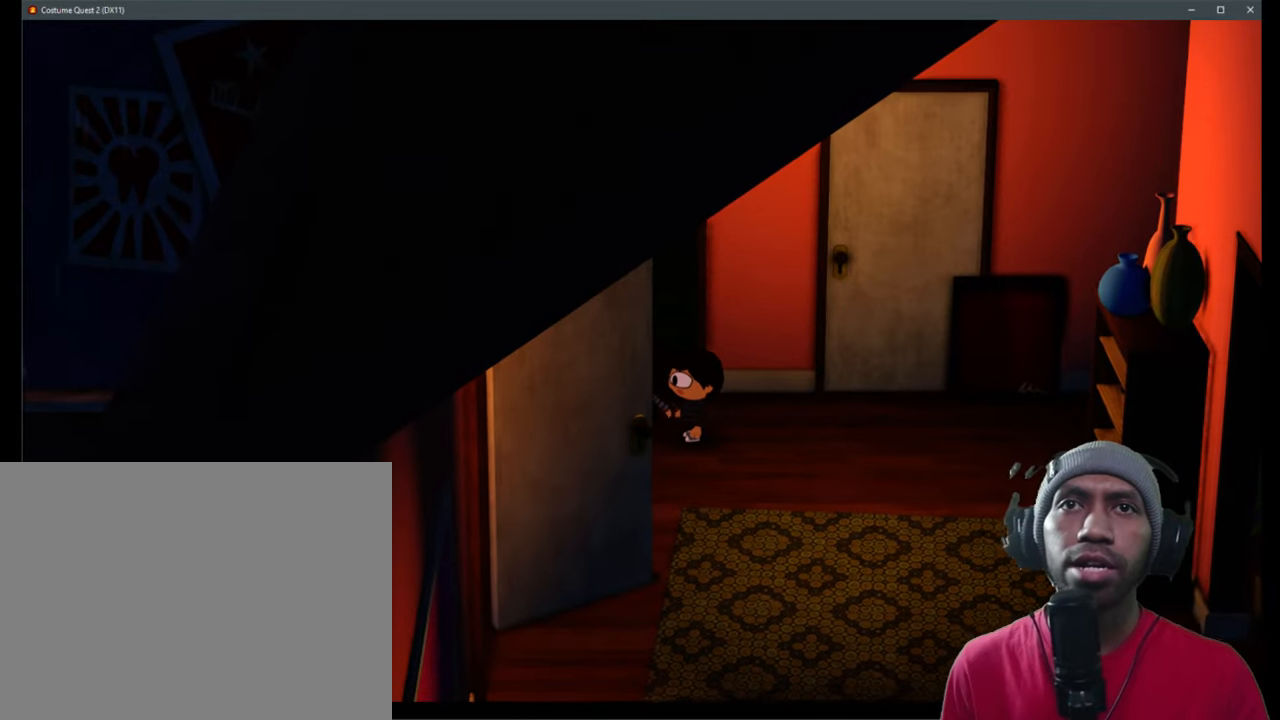
{"dt_ms": 500, "buttons": ["R2"], "left_stick": "down", "right_stick": "center", "events": [[100, "left_stick", "right"], [284, "left_stick", "down"]]}
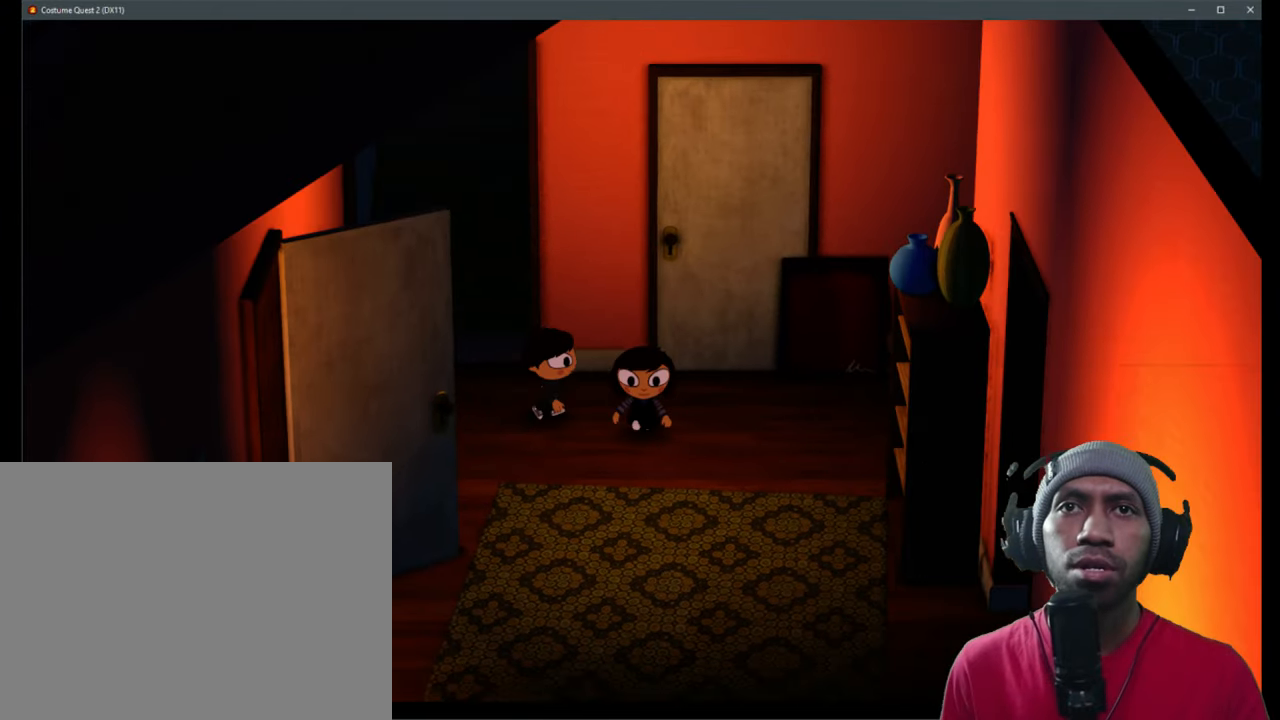
{"dt_ms": 500, "buttons": ["R2"], "left_stick": "down-left", "right_stick": "center", "events": [[500, "left_stick", "down-left"]]}
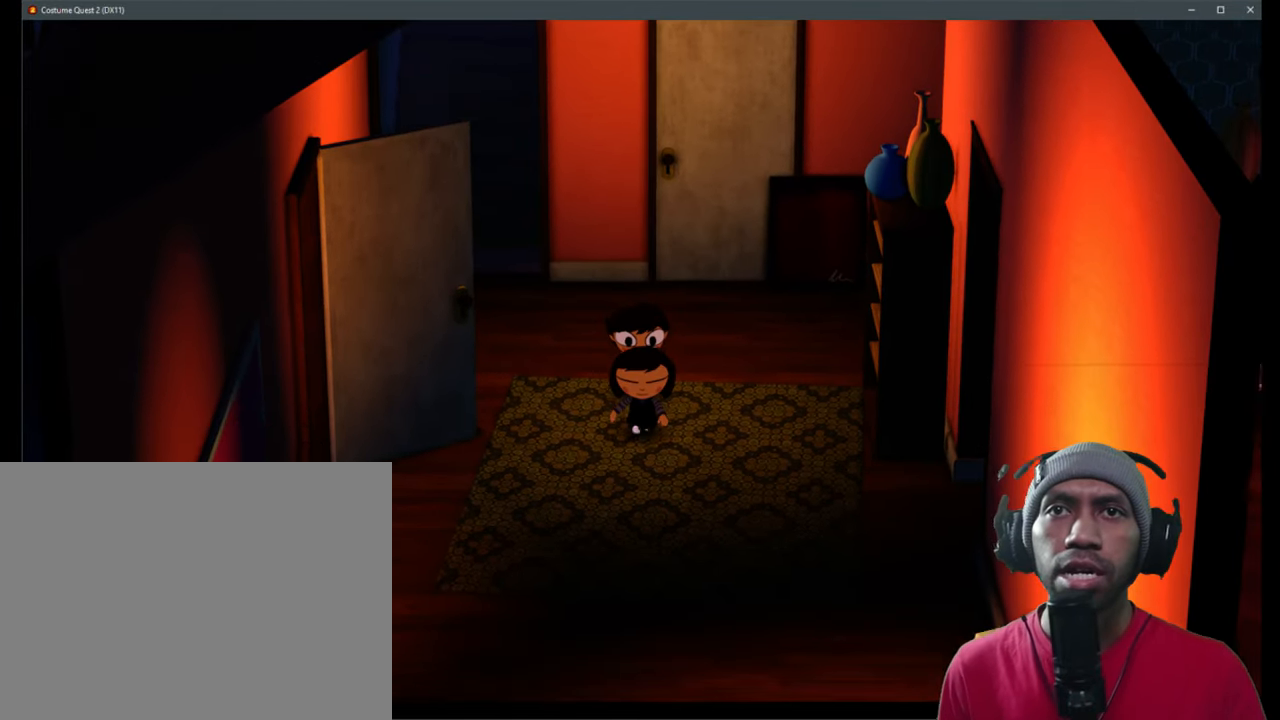
{"dt_ms": 500, "buttons": ["R2"], "left_stick": "left", "right_stick": "center", "events": [[250, "left_stick", "left"]]}
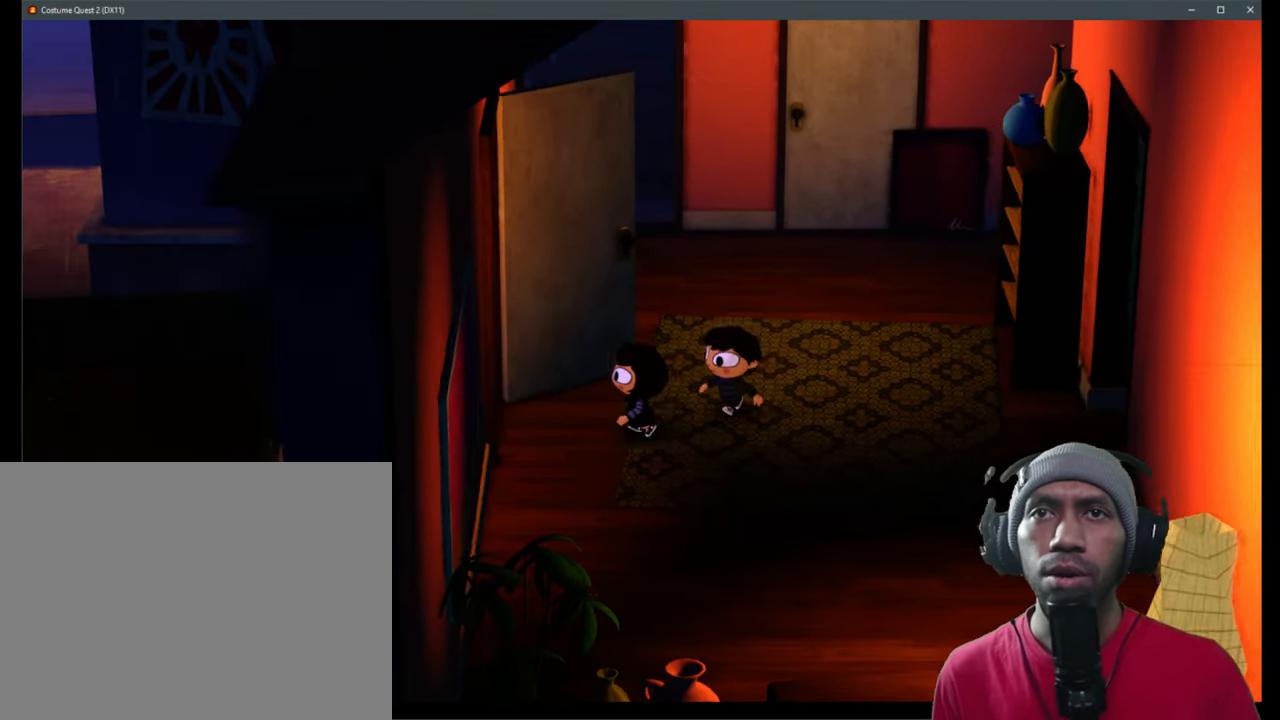
{"dt_ms": 500, "buttons": ["R2"], "left_stick": "left", "right_stick": "center", "events": []}
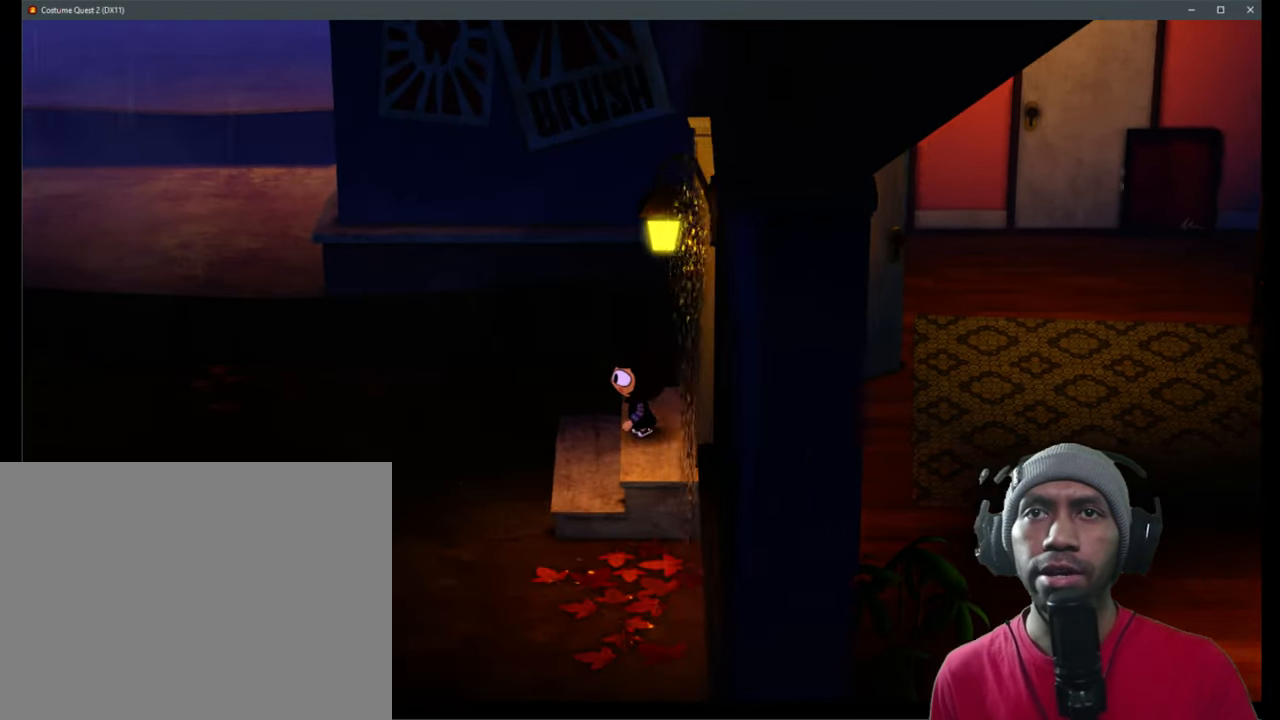
{"dt_ms": 500, "buttons": ["R2"], "left_stick": "left", "right_stick": "center", "events": []}
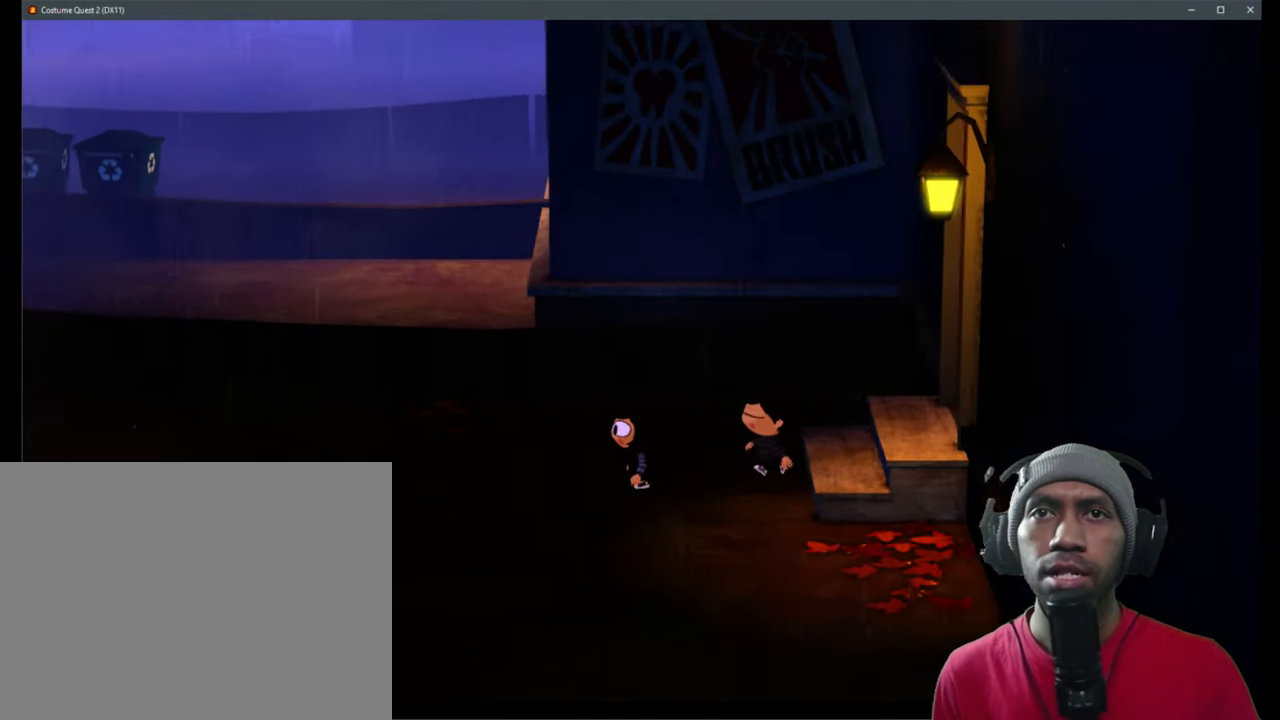
{"dt_ms": 500, "buttons": ["R2"], "left_stick": "left", "right_stick": "center", "events": []}
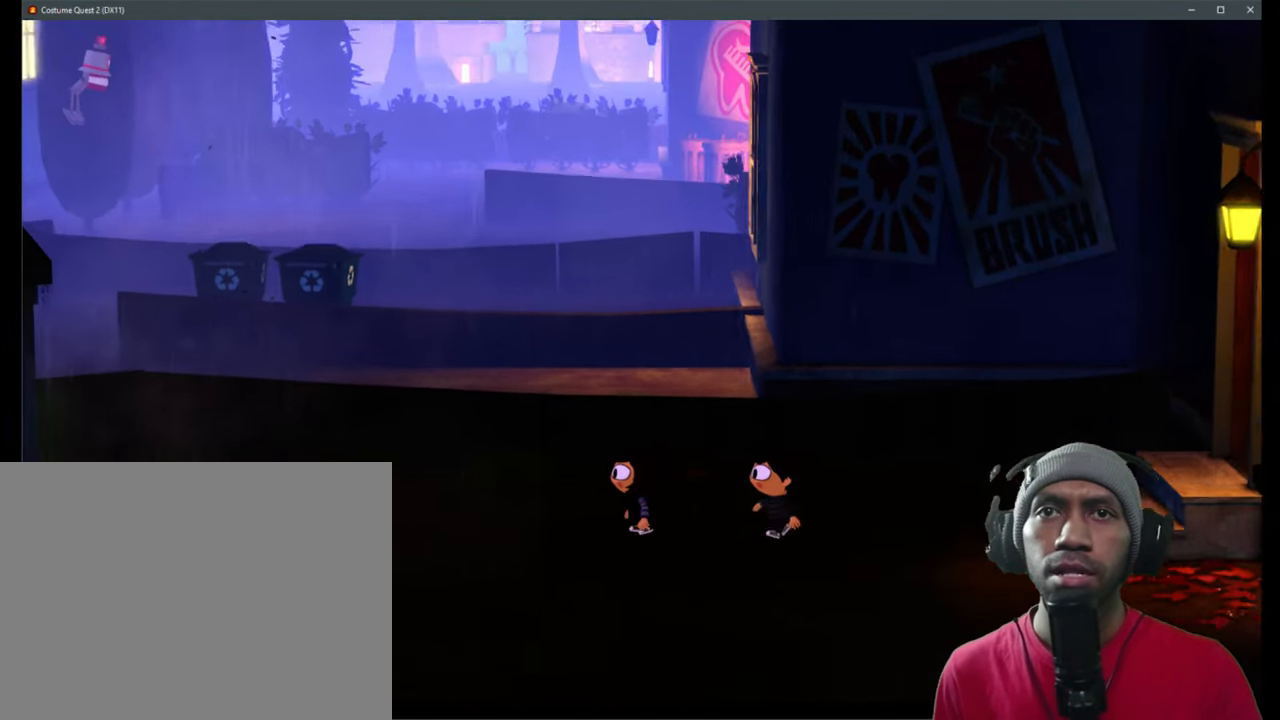
{"dt_ms": 1000, "buttons": ["R2"], "left_stick": "left", "right_stick": "center", "events": []}
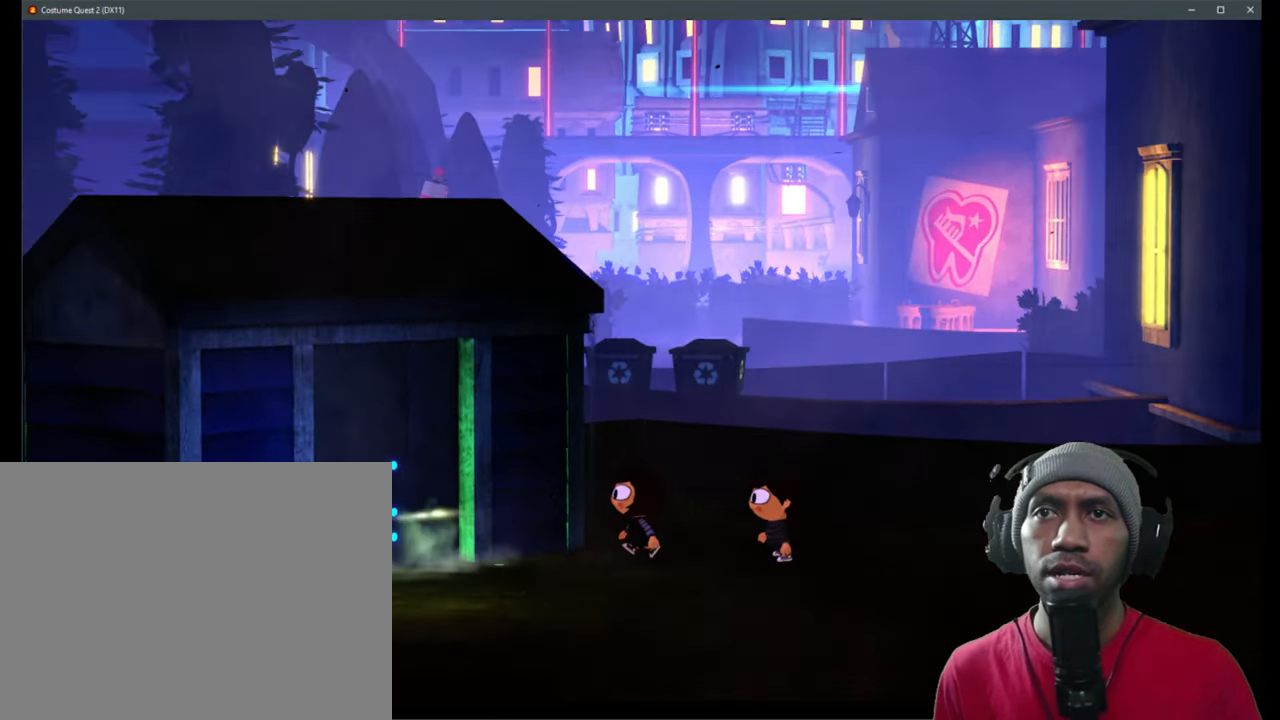
{"dt_ms": 500, "buttons": ["R2"], "left_stick": "center", "right_stick": "center", "events": [[384, "left_stick", "center"]]}
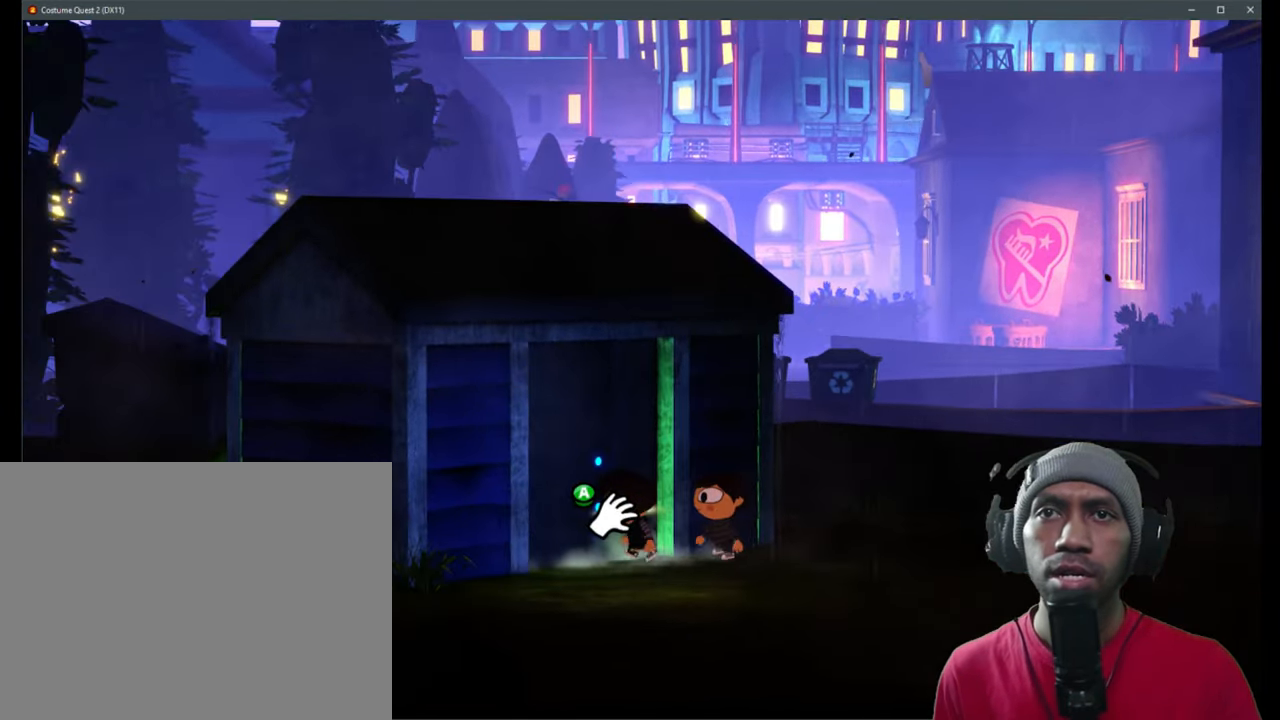
{"dt_ms": 500, "buttons": ["R2"], "left_stick": "center", "right_stick": "center", "events": []}
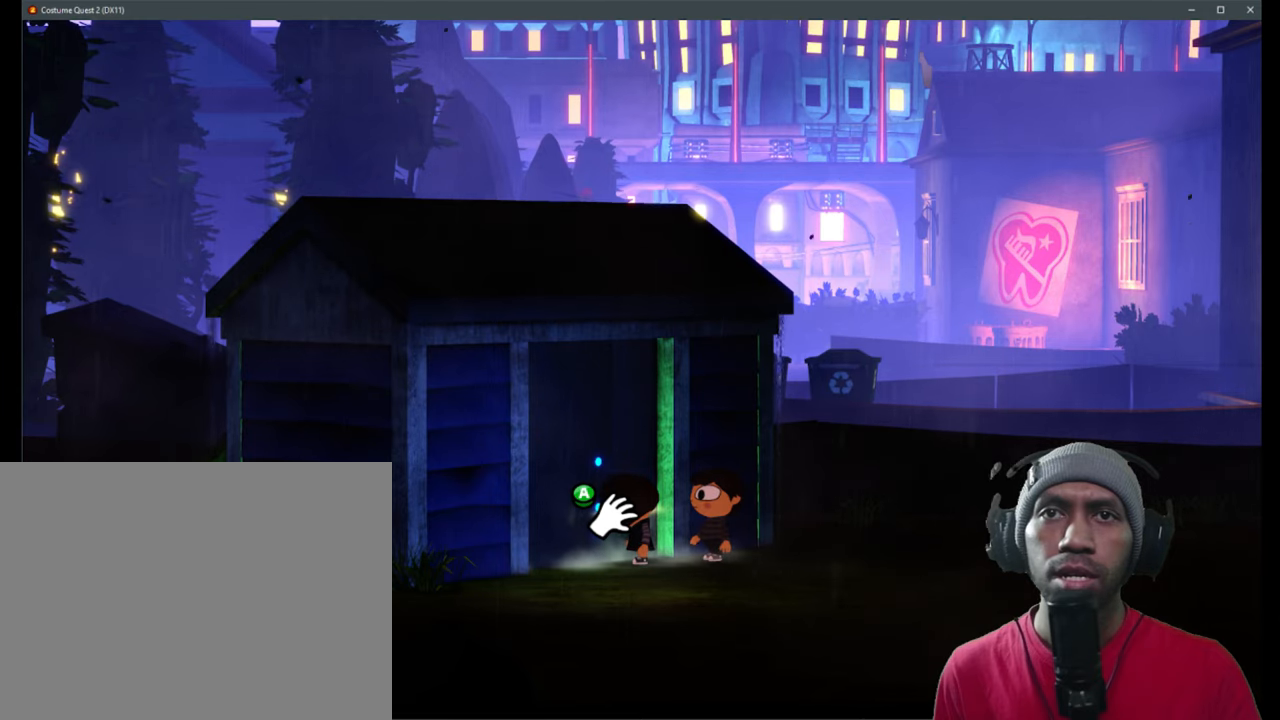
{"dt_ms": 500, "buttons": ["A", "R2"], "left_stick": "center", "right_stick": "center", "events": [[350, "A", "down"]]}
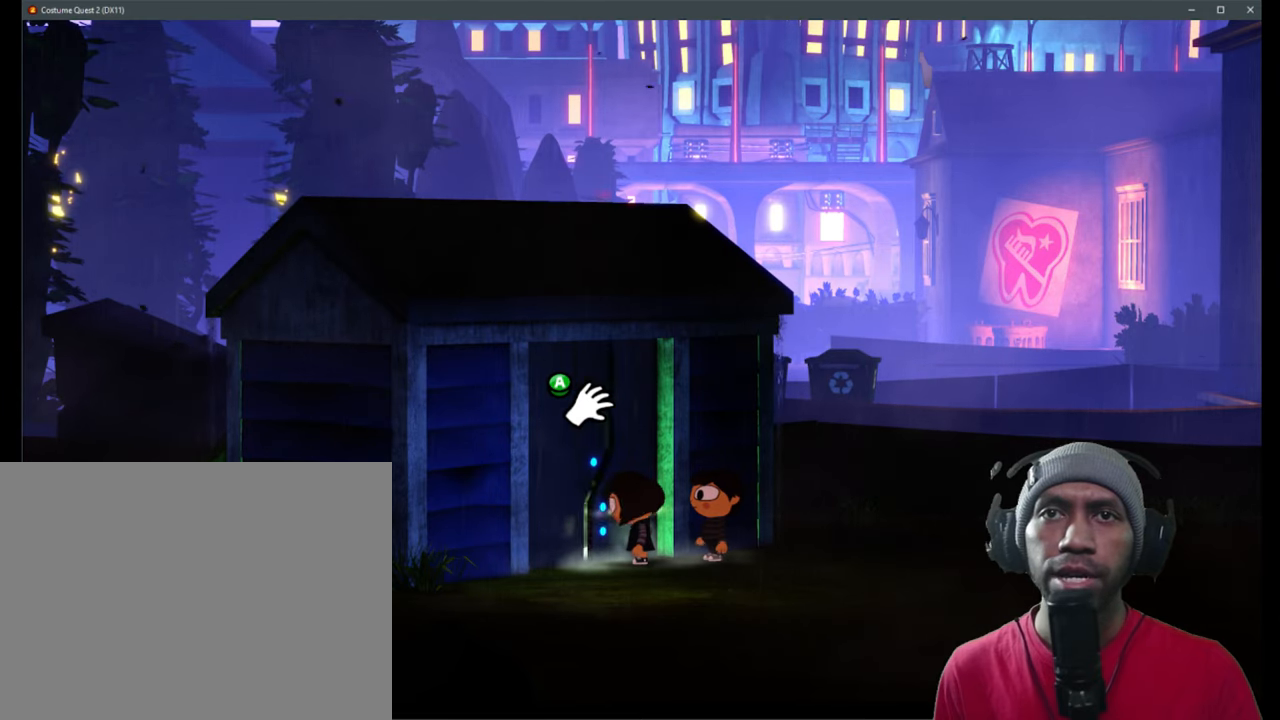
{"dt_ms": 500, "buttons": ["R2"], "left_stick": "center", "right_stick": "center", "events": [[16, "A", "up"]]}
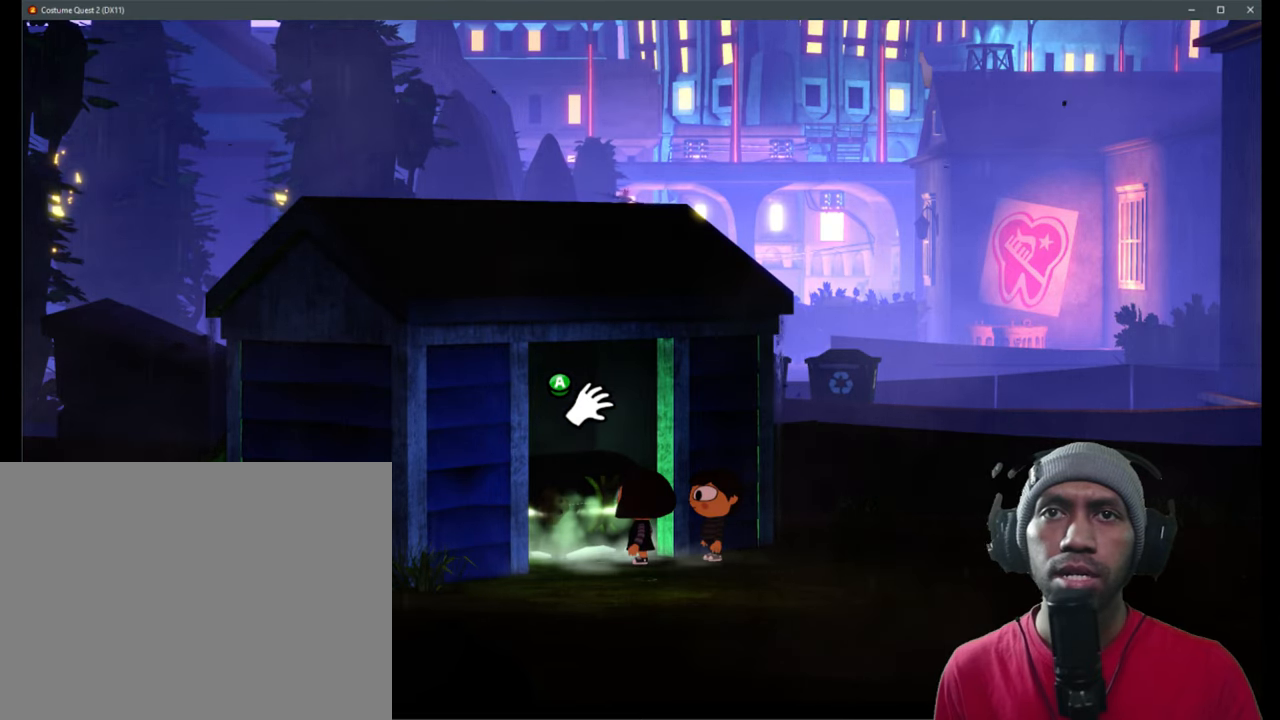
{"dt_ms": 500, "buttons": ["R2"], "left_stick": "up-left", "right_stick": "center", "events": [[383, "left_stick", "up-left"]]}
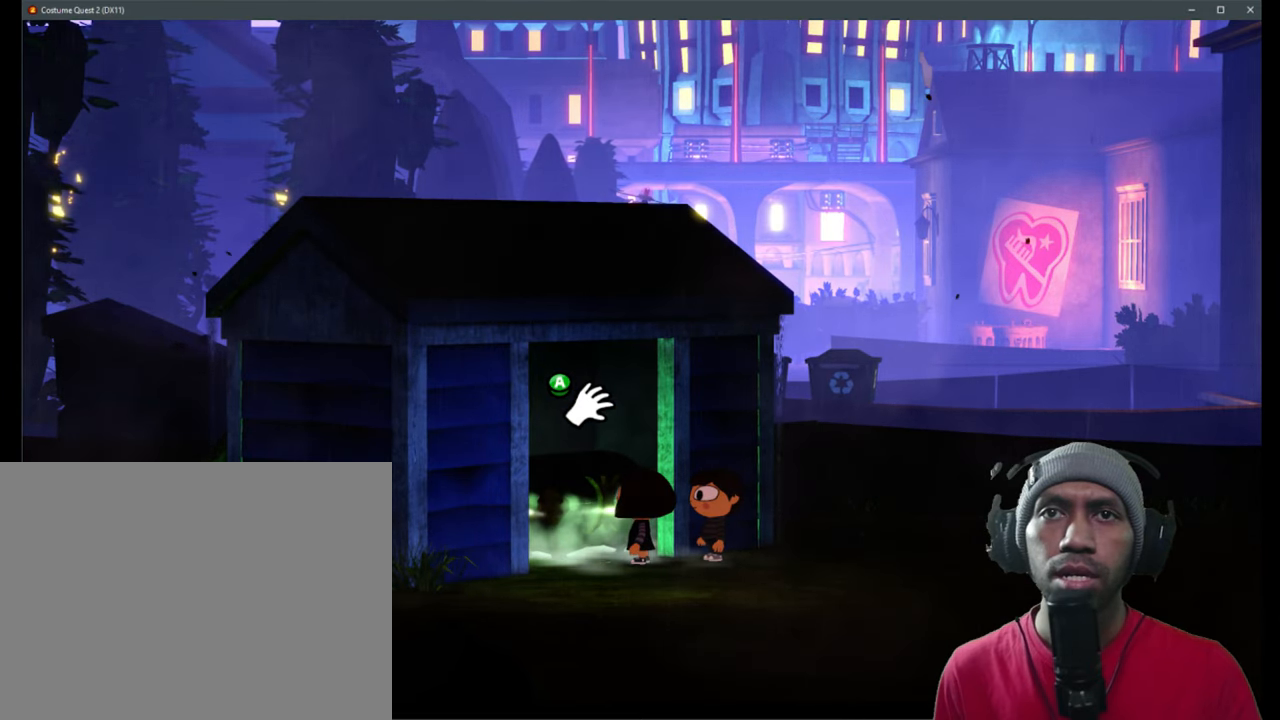
{"dt_ms": 500, "buttons": ["R2"], "left_stick": "center", "right_stick": "center", "events": [[183, "left_stick", "center"]]}
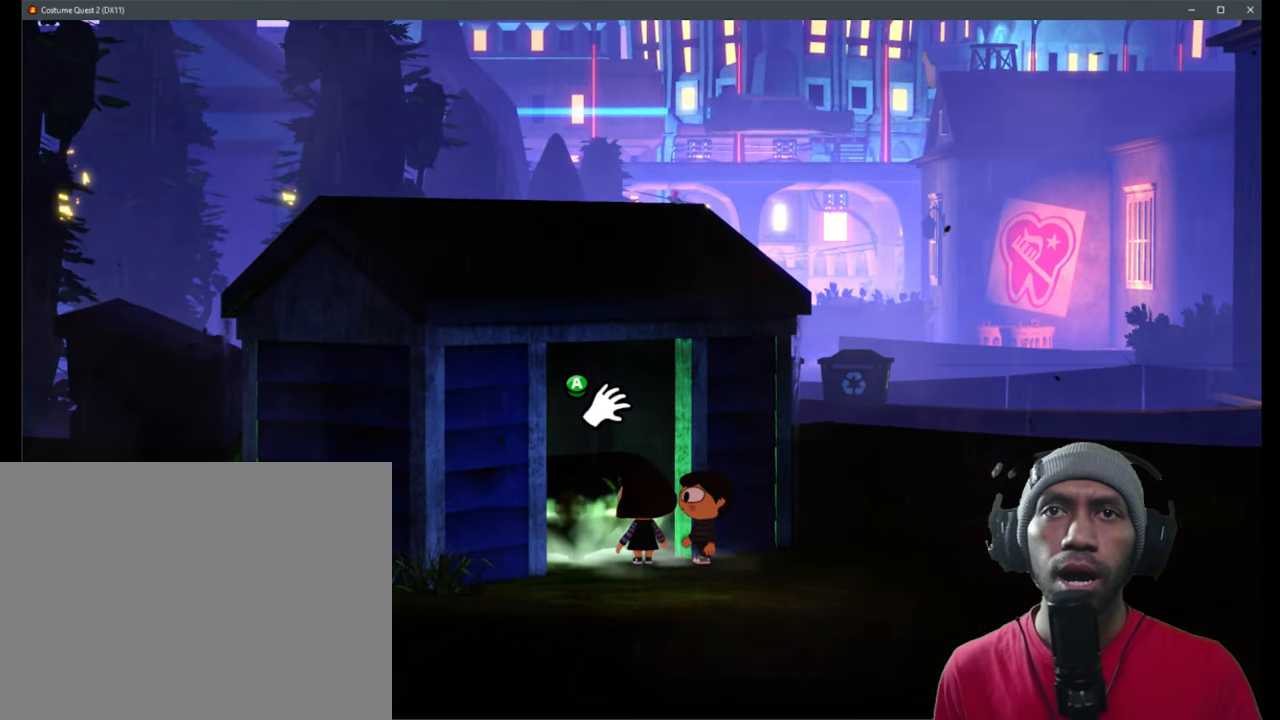
{"dt_ms": 500, "buttons": ["R2"], "left_stick": "center", "right_stick": "center", "events": [[283, "A", "down"], [416, "A", "up"]]}
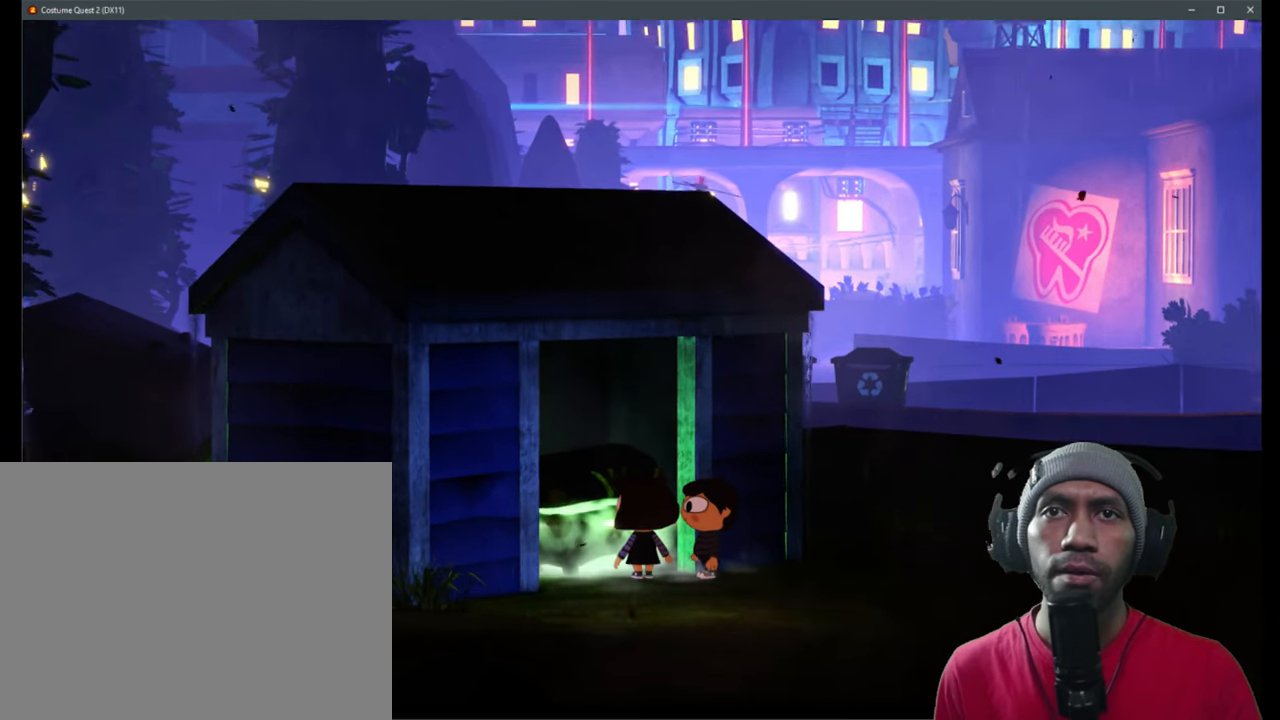
{"dt_ms": 500, "buttons": ["R2"], "left_stick": "center", "right_stick": "center", "events": []}
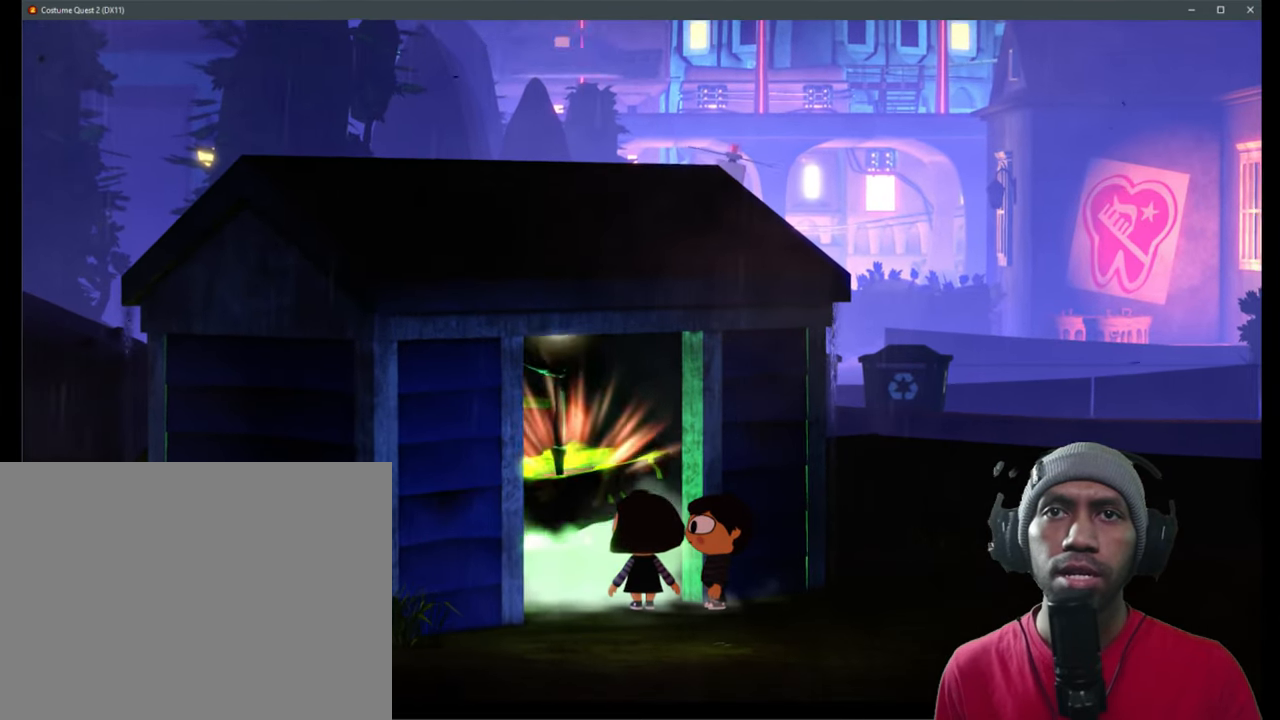
{"dt_ms": 500, "buttons": ["R2"], "left_stick": "center", "right_stick": "center", "events": []}
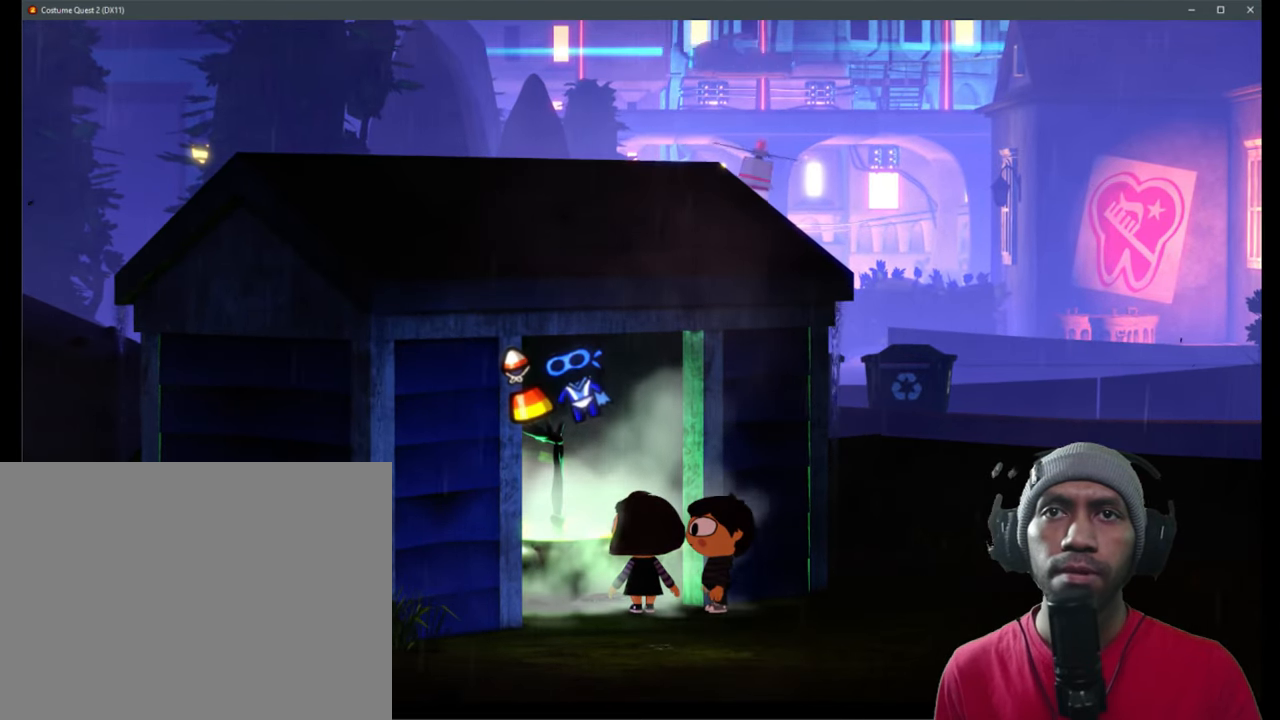
{"dt_ms": 500, "buttons": ["R2"], "left_stick": "center", "right_stick": "center", "events": []}
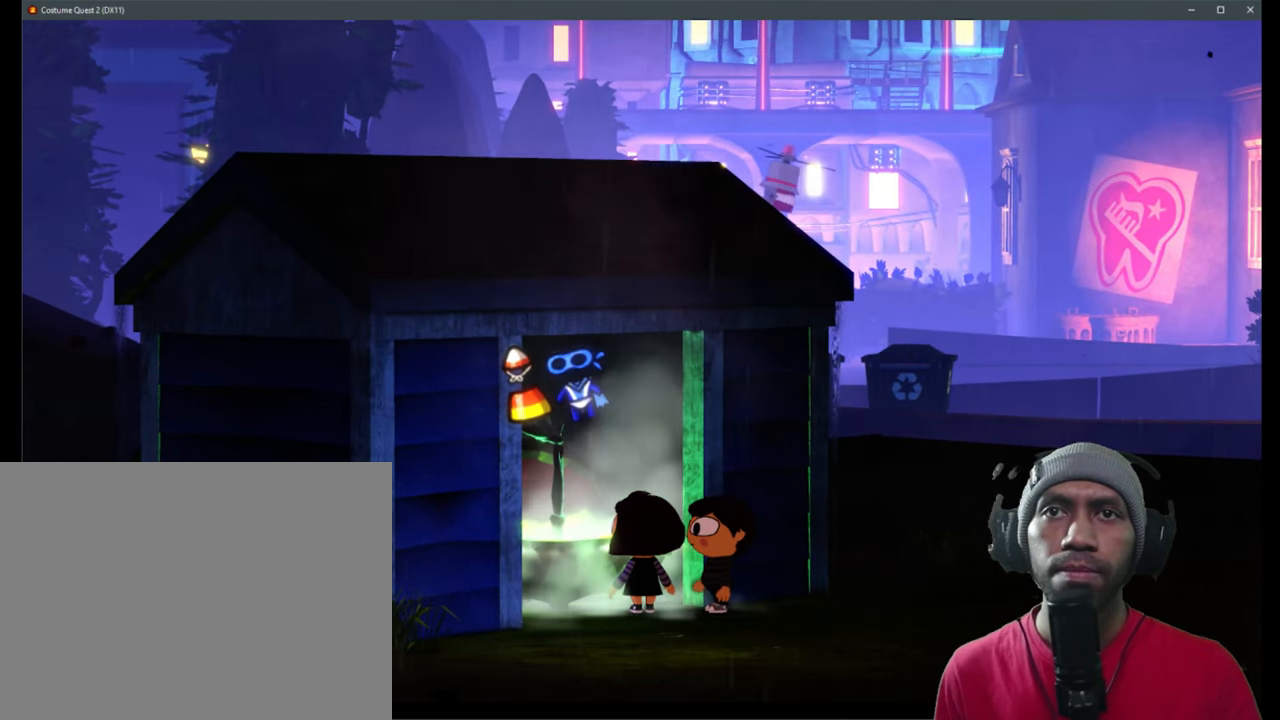
{"dt_ms": 500, "buttons": ["R2"], "left_stick": "center", "right_stick": "center", "events": []}
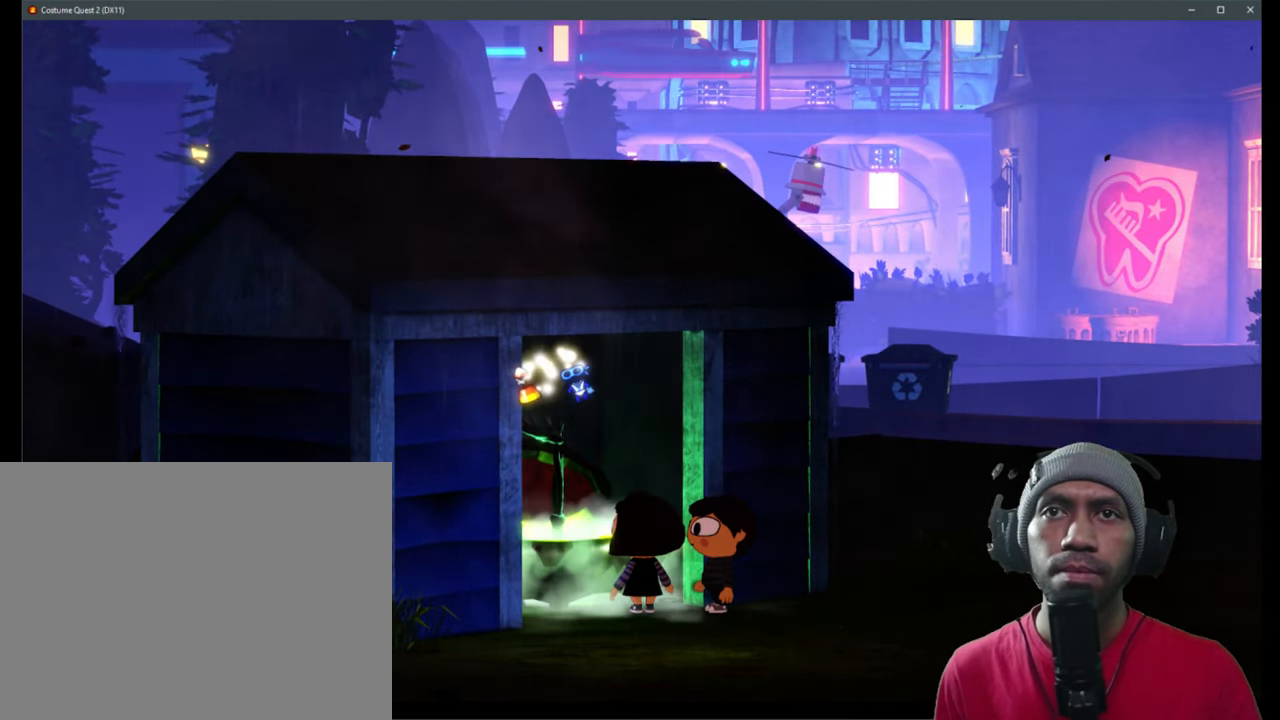
{"dt_ms": 500, "buttons": ["R2"], "left_stick": "center", "right_stick": "center", "events": []}
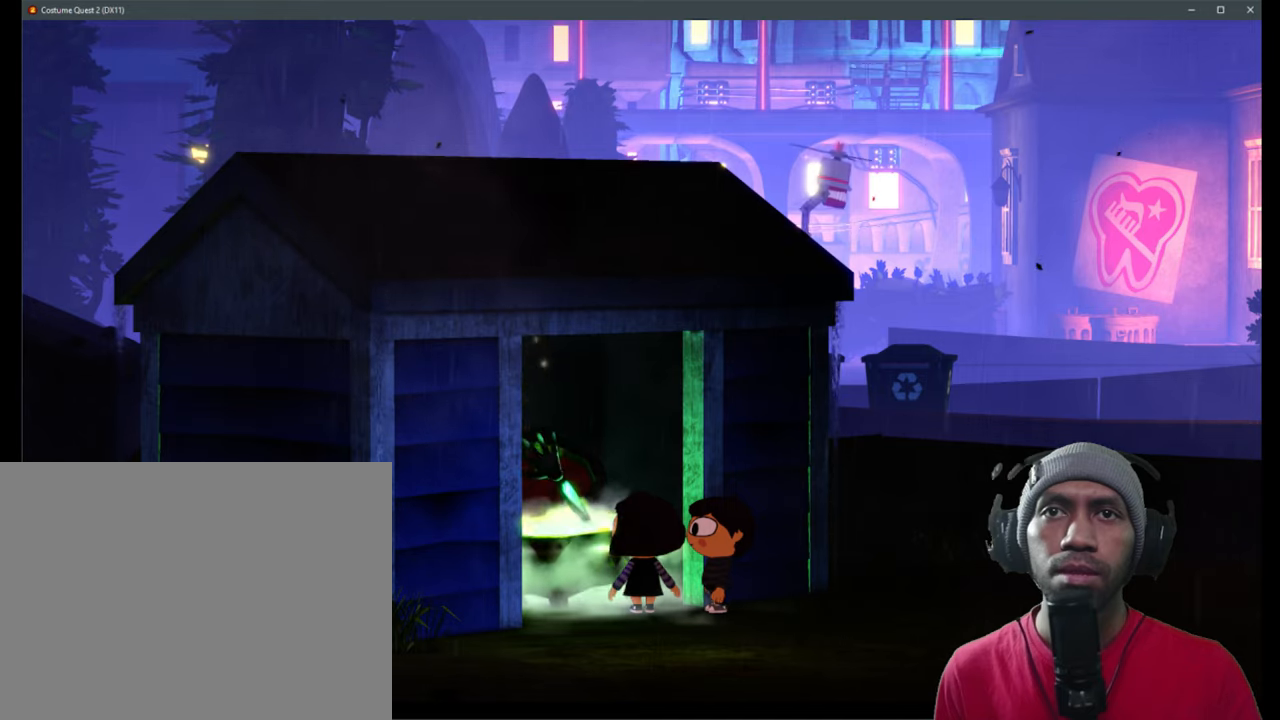
{"dt_ms": 500, "buttons": ["R2"], "left_stick": "center", "right_stick": "center", "events": []}